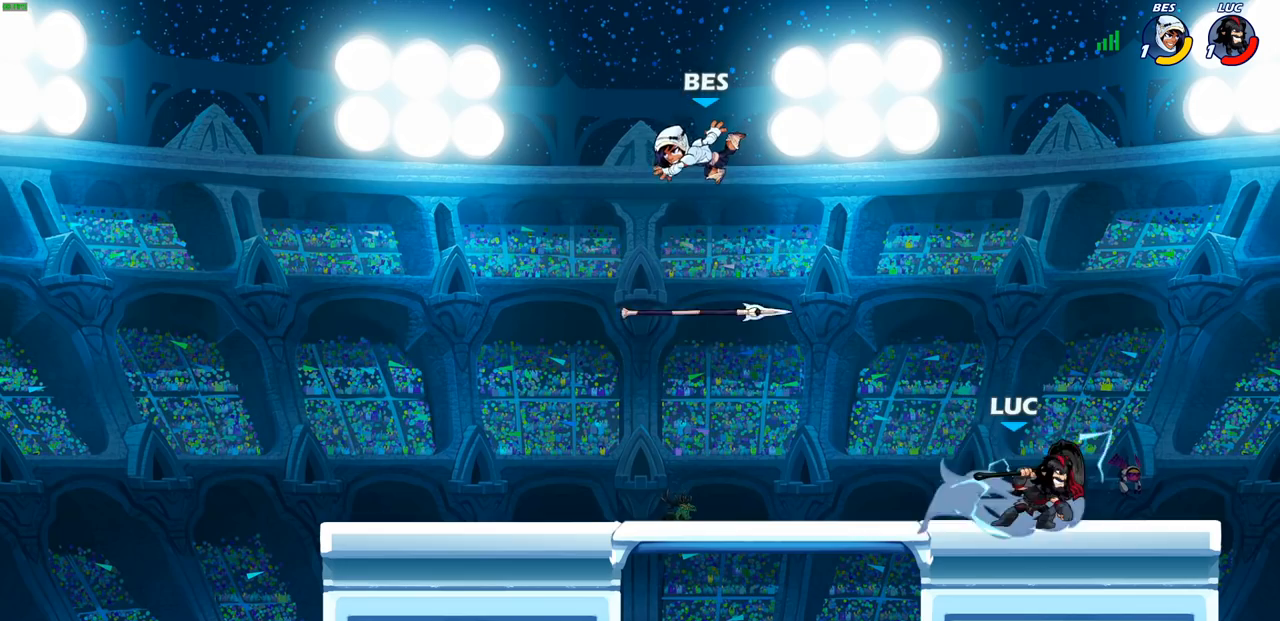
Gameplay with a controller (PlayStation layout); each line is a JSON object with the inputs held at the frame after it. "events" lists button and stick changes between this image and that frame as [ms after this image, input, new state], when the widget could be followed in between.
{"buttons": [], "left_stick": "left", "right_stick": "center", "events": [[233, "left_stick", "left"]]}
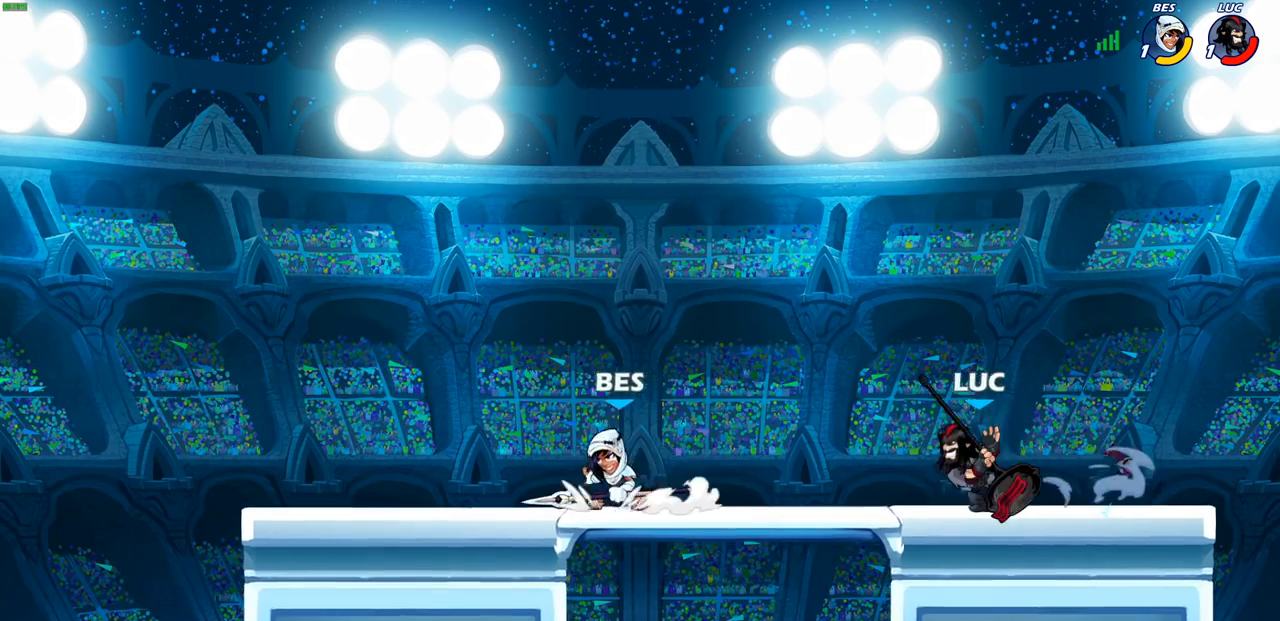
{"buttons": [], "left_stick": "left", "right_stick": "center", "events": [[117, "left_stick", "right"], [500, "left_stick", "left"]]}
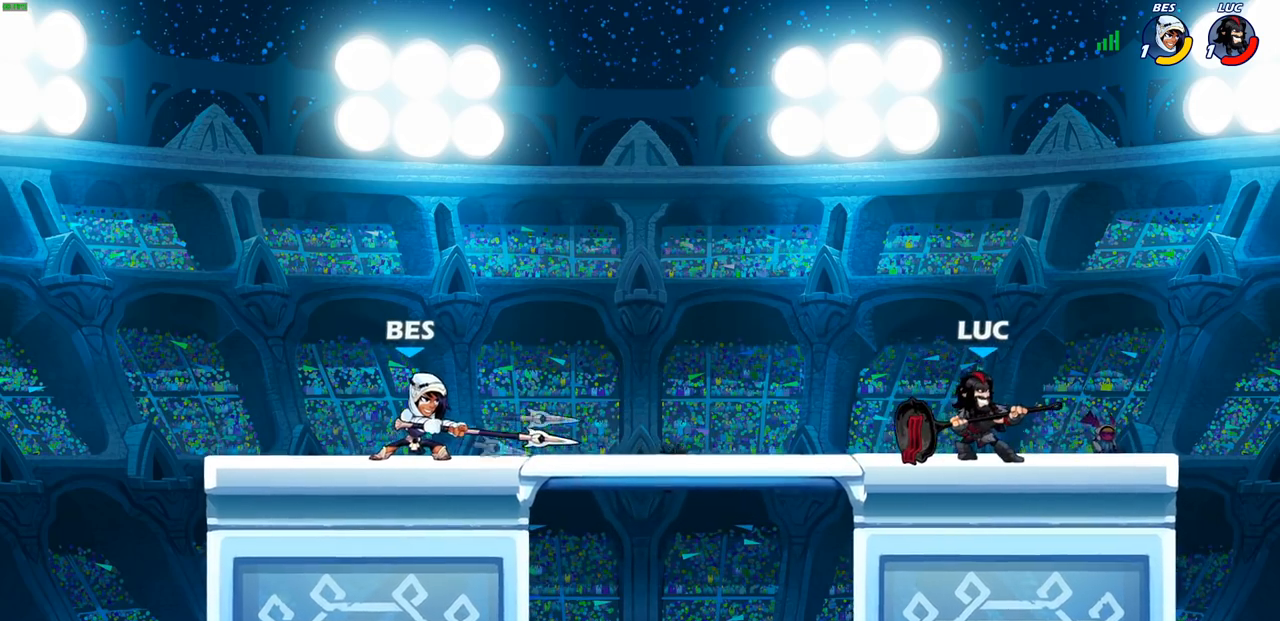
{"buttons": ["R2"], "left_stick": "right", "right_stick": "center", "events": [[183, "R2", "down"], [400, "R2", "up"], [400, "left_stick", "right"], [450, "R2", "down"]]}
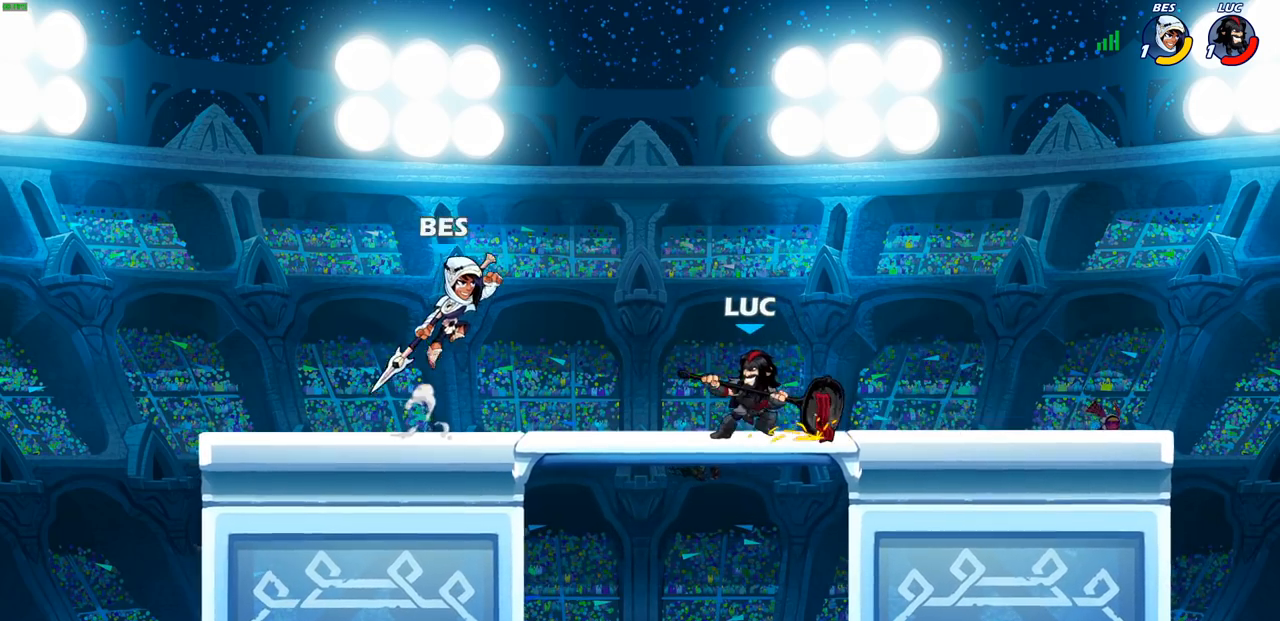
{"buttons": [], "left_stick": "left", "right_stick": "center", "events": [[133, "R2", "up"], [283, "left_stick", "center"], [467, "left_stick", "left"]]}
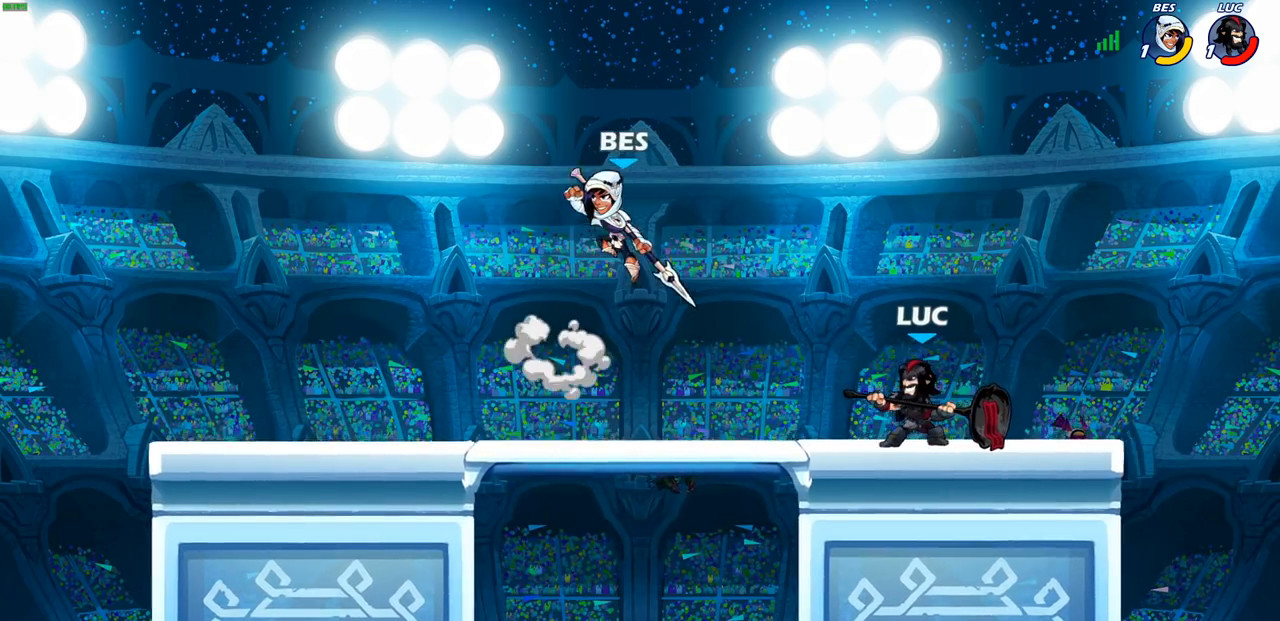
{"buttons": [], "left_stick": "center", "right_stick": "center", "events": [[33, "SQUARE", "down"], [117, "SQUARE", "up"], [167, "left_stick", "center"]]}
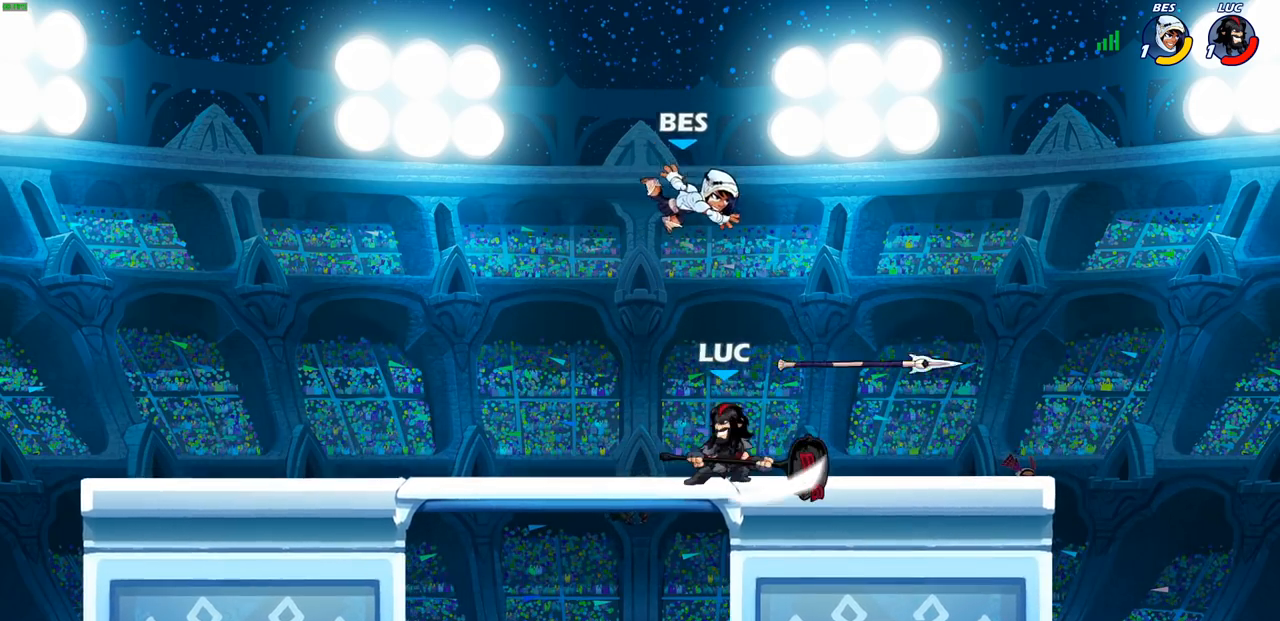
{"buttons": ["R2"], "left_stick": "center", "right_stick": "center", "events": [[133, "left_stick", "right"], [183, "left_stick", "center"], [267, "R2", "down"]]}
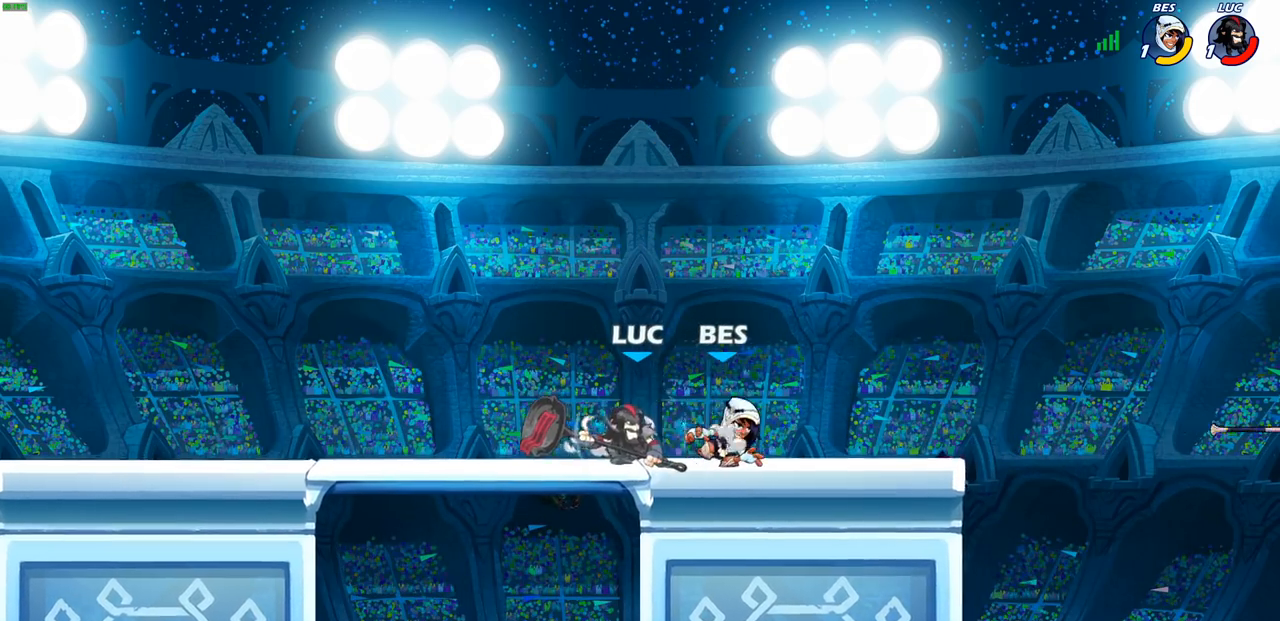
{"buttons": [], "left_stick": "right", "right_stick": "center", "events": [[67, "R2", "up"], [67, "SQUARE", "down"], [67, "left_stick", "down"], [167, "SQUARE", "up"], [217, "left_stick", "center"], [483, "left_stick", "right"]]}
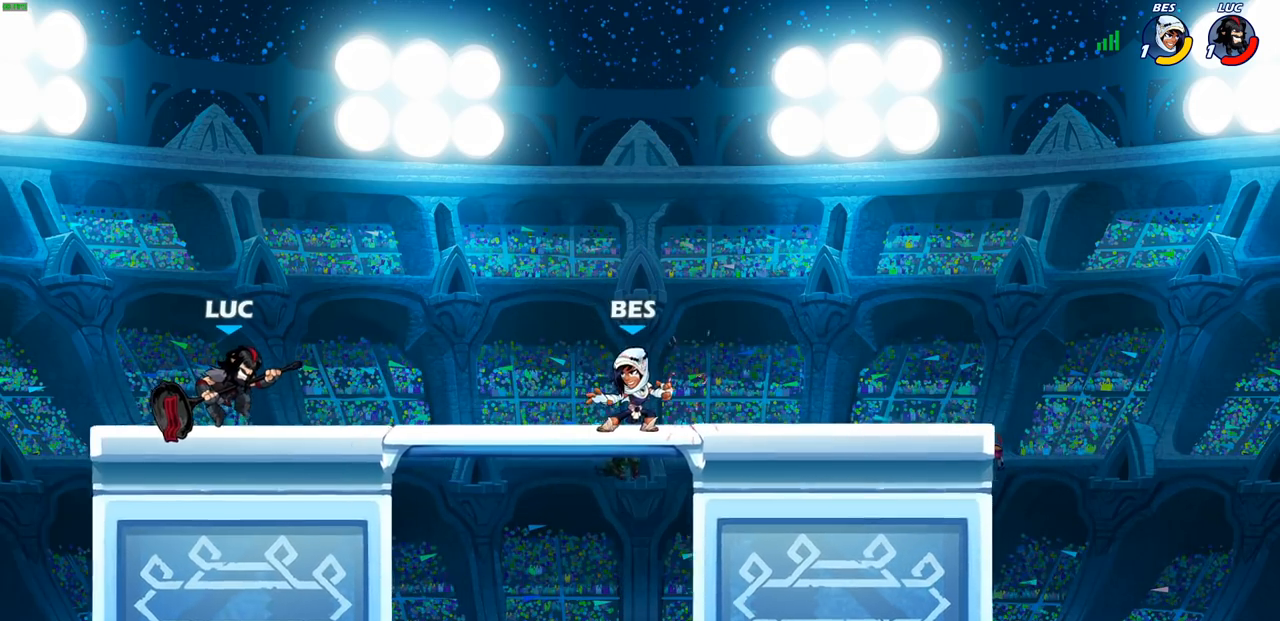
{"buttons": [], "left_stick": "down", "right_stick": "center", "events": [[183, "R2", "down"], [383, "R2", "up"], [433, "SQUARE", "down"], [433, "left_stick", "down"], [500, "SQUARE", "up"]]}
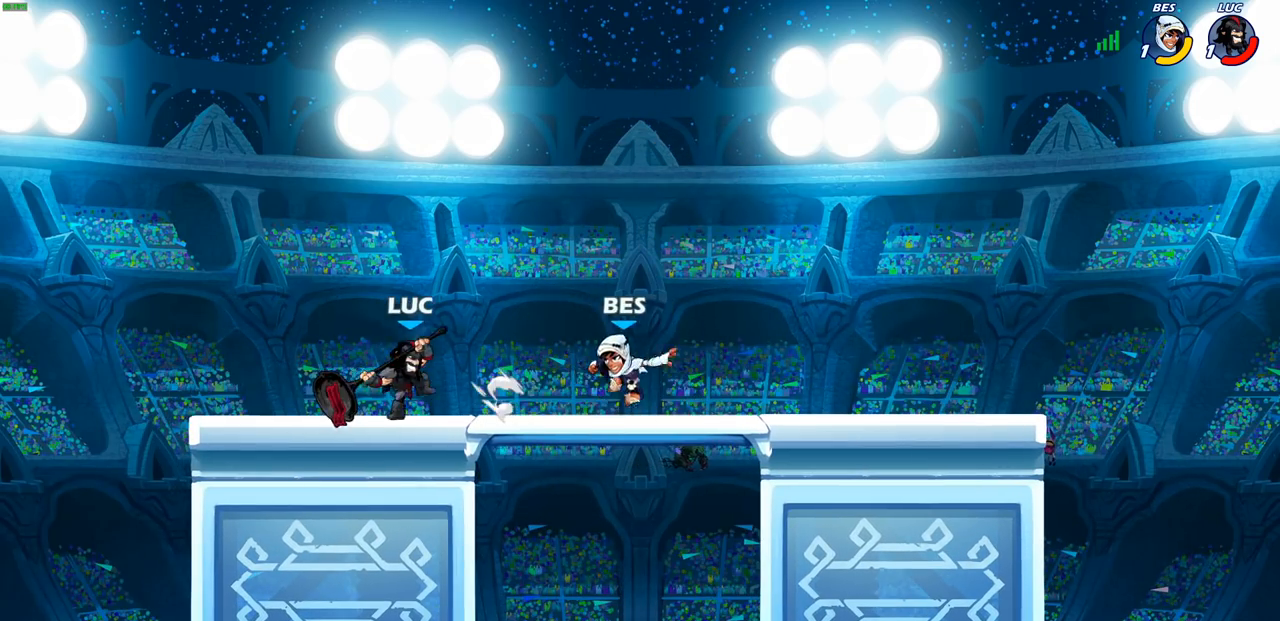
{"buttons": ["CROSS"], "left_stick": "up", "right_stick": "center", "events": [[67, "left_stick", "center"], [283, "left_stick", "left"], [450, "left_stick", "up"], [467, "CROSS", "down"]]}
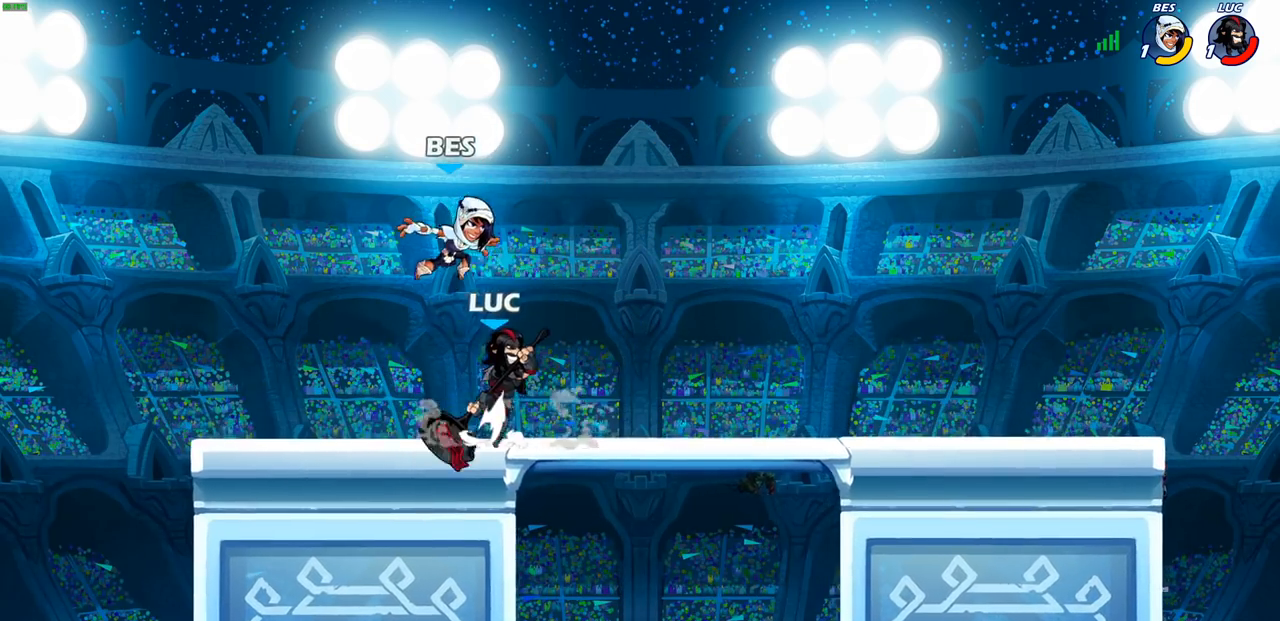
{"buttons": ["SQUARE"], "left_stick": "down-left", "right_stick": "center", "events": [[50, "R2", "down"], [50, "left_stick", "up-right"], [100, "CROSS", "up"], [200, "left_stick", "down-right"], [283, "R2", "up"], [300, "left_stick", "down-left"], [350, "left_stick", "up-left"], [483, "SQUARE", "down"], [500, "left_stick", "down-left"]]}
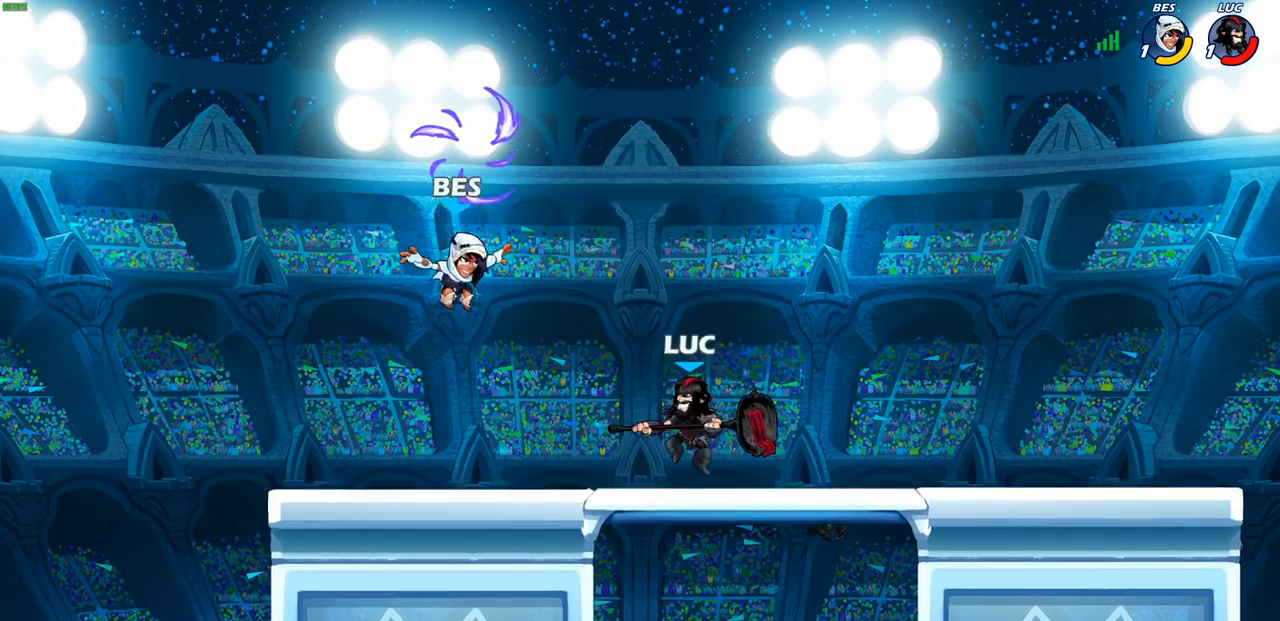
{"buttons": [], "left_stick": "center", "right_stick": "center", "events": [[17, "left_stick", "center"], [33, "SQUARE", "up"]]}
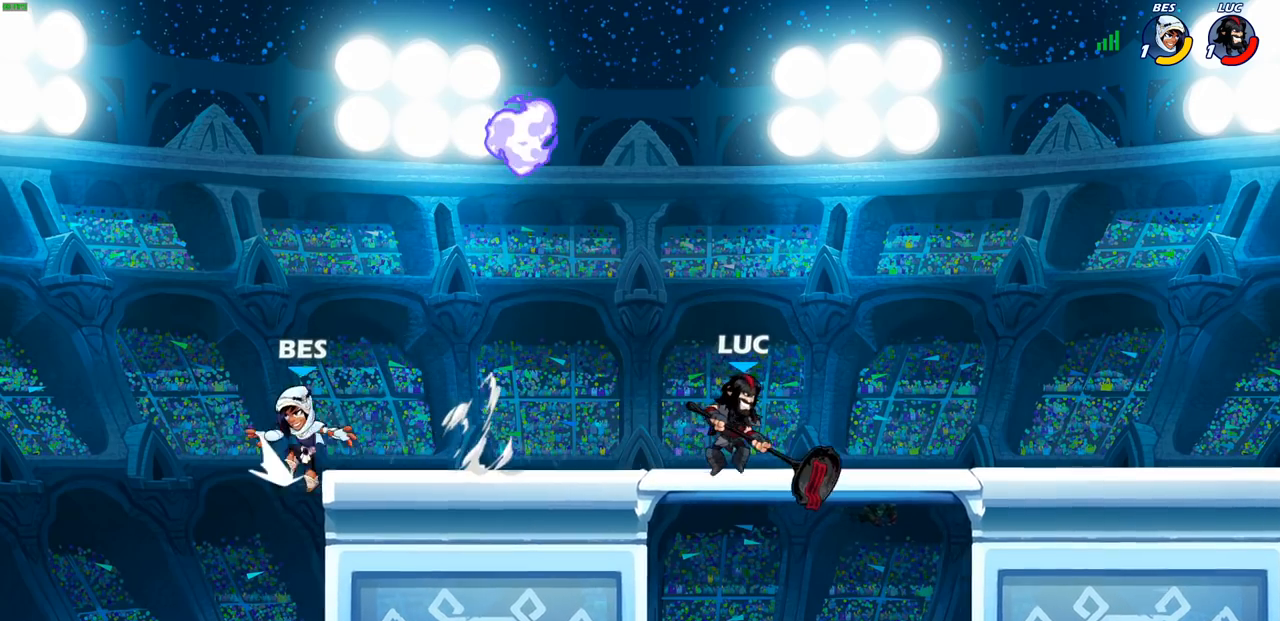
{"buttons": [], "left_stick": "up-right", "right_stick": "center", "events": [[183, "left_stick", "up-left"], [250, "CROSS", "down"], [250, "R2", "down"], [300, "SQUARE", "down"], [333, "CROSS", "up"], [333, "R2", "up"], [350, "SQUARE", "up"], [350, "left_stick", "center"], [467, "left_stick", "up-right"]]}
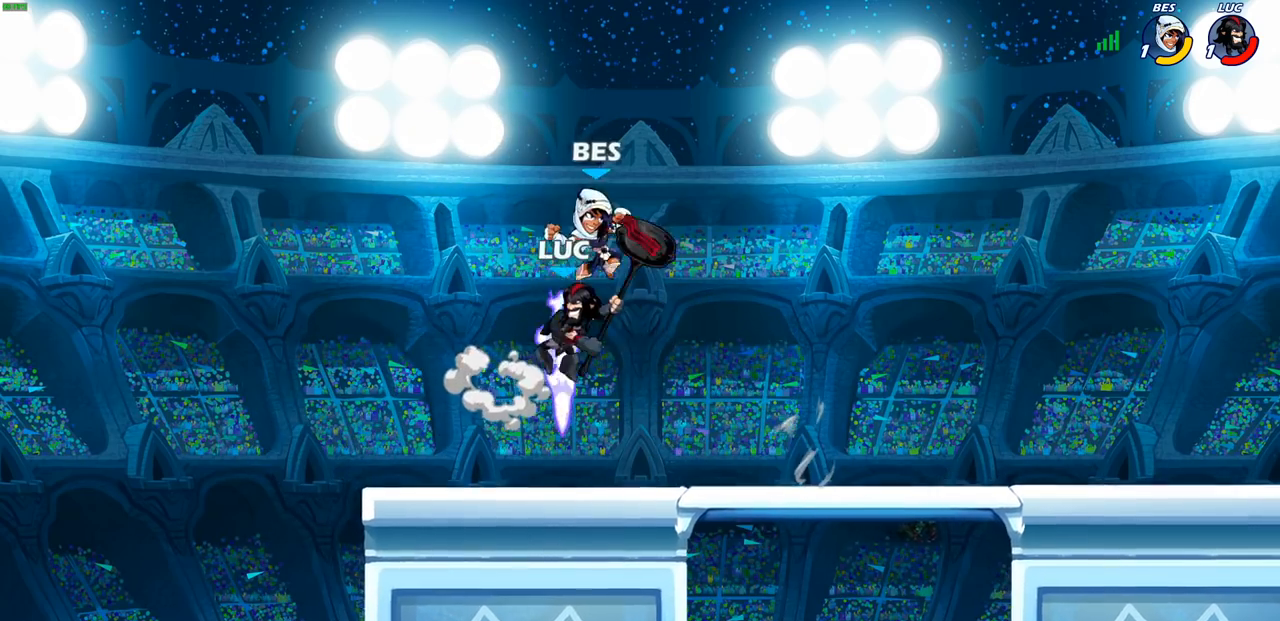
{"buttons": [], "left_stick": "right", "right_stick": "center", "events": [[33, "left_stick", "right"], [217, "left_stick", "up"], [417, "left_stick", "right"]]}
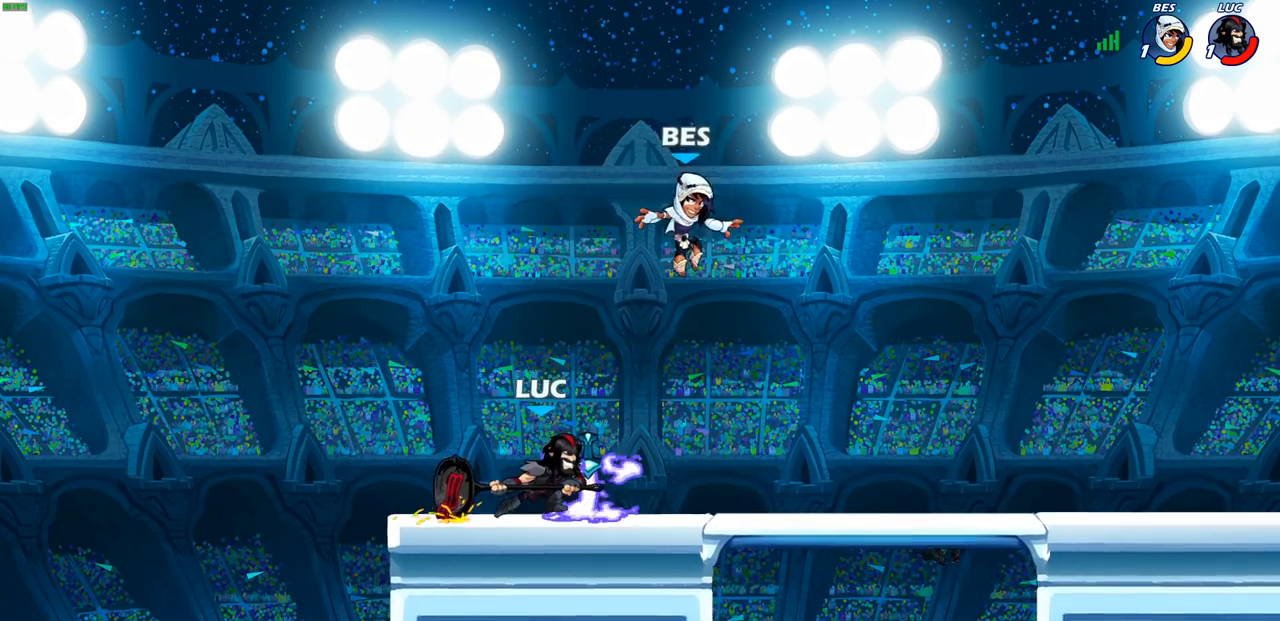
{"buttons": [], "left_stick": "center", "right_stick": "center", "events": [[33, "left_stick", "down-left"], [83, "left_stick", "down"], [183, "SQUARE", "down"], [267, "left_stick", "center"], [283, "SQUARE", "up"]]}
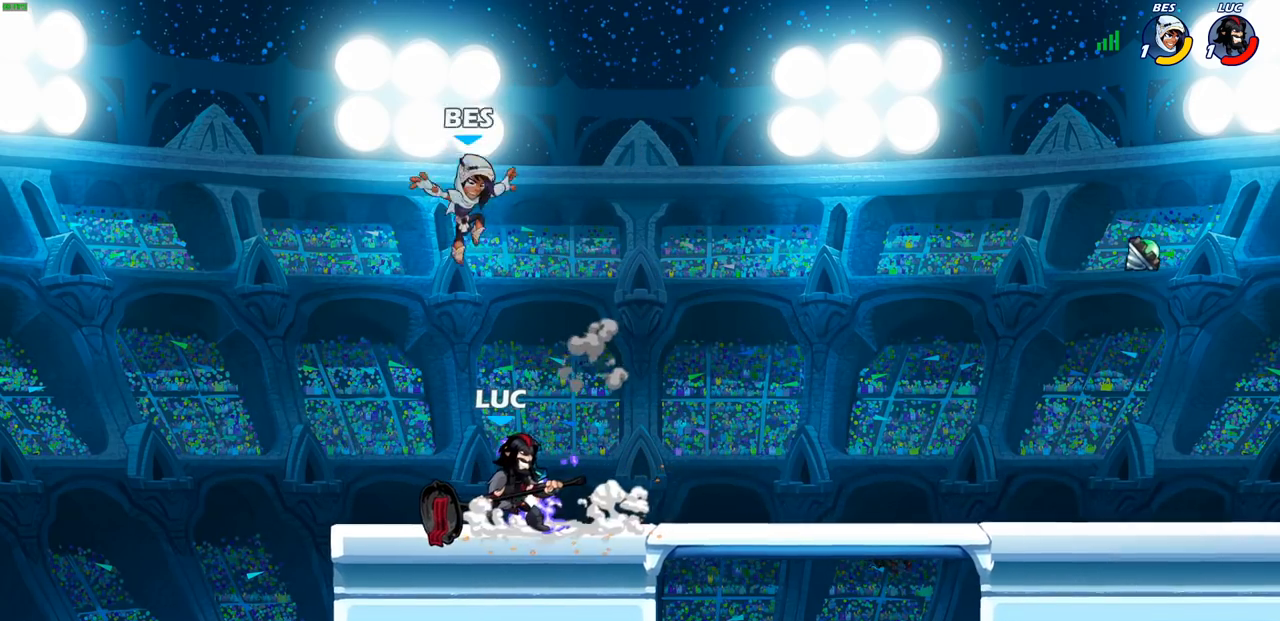
{"buttons": ["SQUARE"], "left_stick": "center", "right_stick": "center", "events": [[133, "left_stick", "left"], [217, "left_stick", "center"], [250, "SQUARE", "down"], [350, "SQUARE", "up"], [417, "SQUARE", "down"]]}
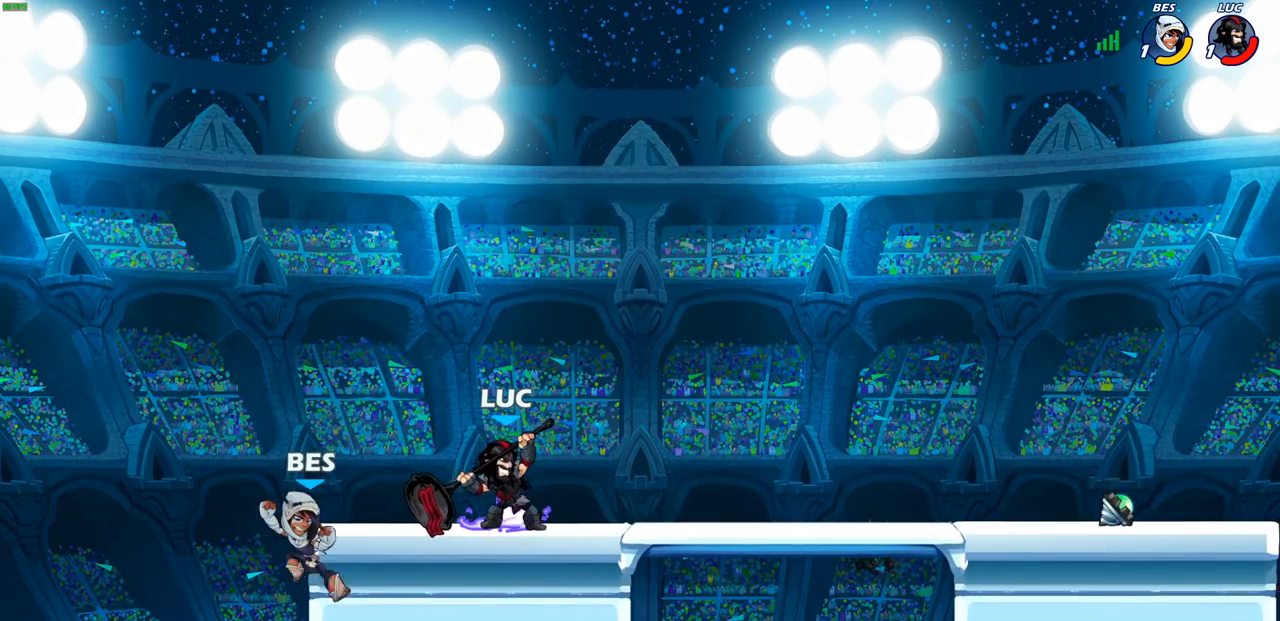
{"buttons": [], "left_stick": "left", "right_stick": "center", "events": [[17, "SQUARE", "up"], [400, "left_stick", "left"]]}
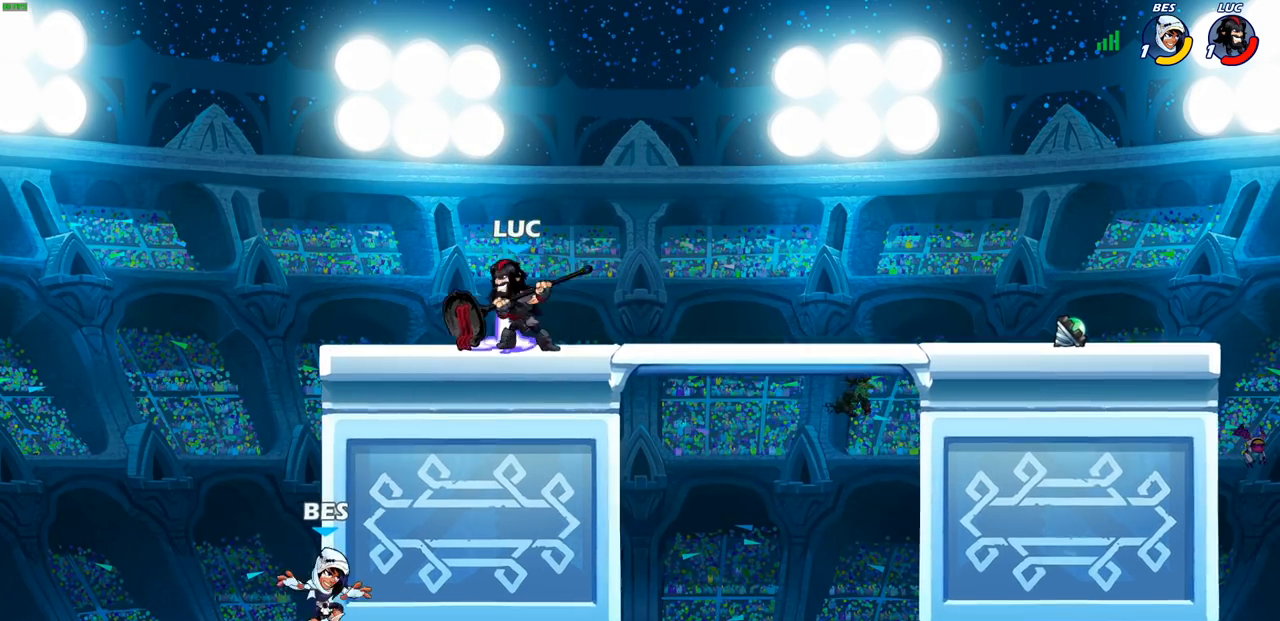
{"buttons": ["CIRCLE"], "left_stick": "right", "right_stick": "center", "events": [[100, "R2", "down"], [150, "CIRCLE", "down"], [167, "left_stick", "center"], [217, "R2", "up"], [333, "left_stick", "down-right"], [400, "left_stick", "right"]]}
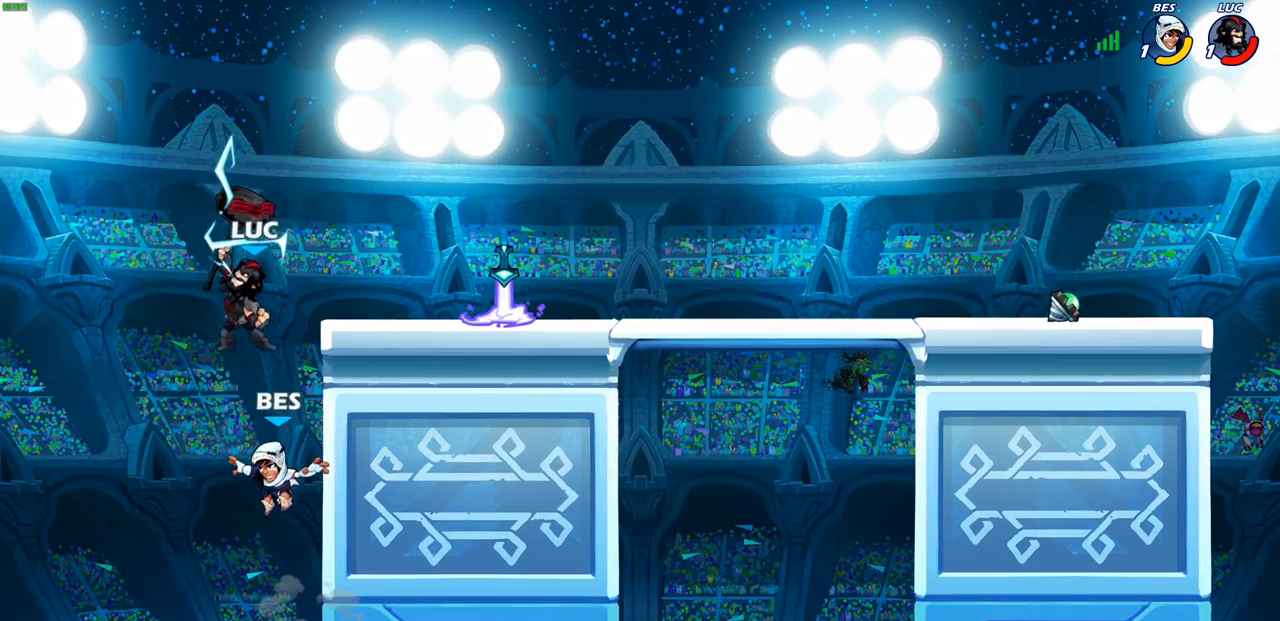
{"buttons": ["CIRCLE"], "left_stick": "right", "right_stick": "center", "events": []}
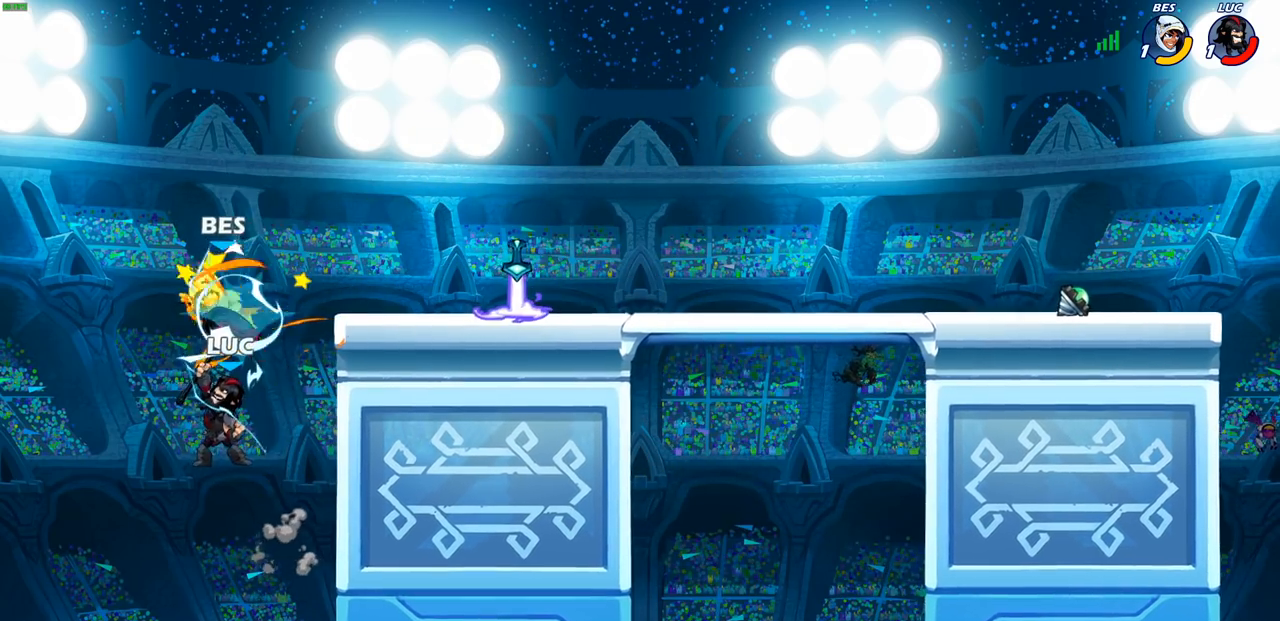
{"buttons": ["R2"], "left_stick": "up", "right_stick": "center", "events": [[17, "left_stick", "center"], [250, "left_stick", "up"], [283, "CIRCLE", "up"], [467, "R2", "down"]]}
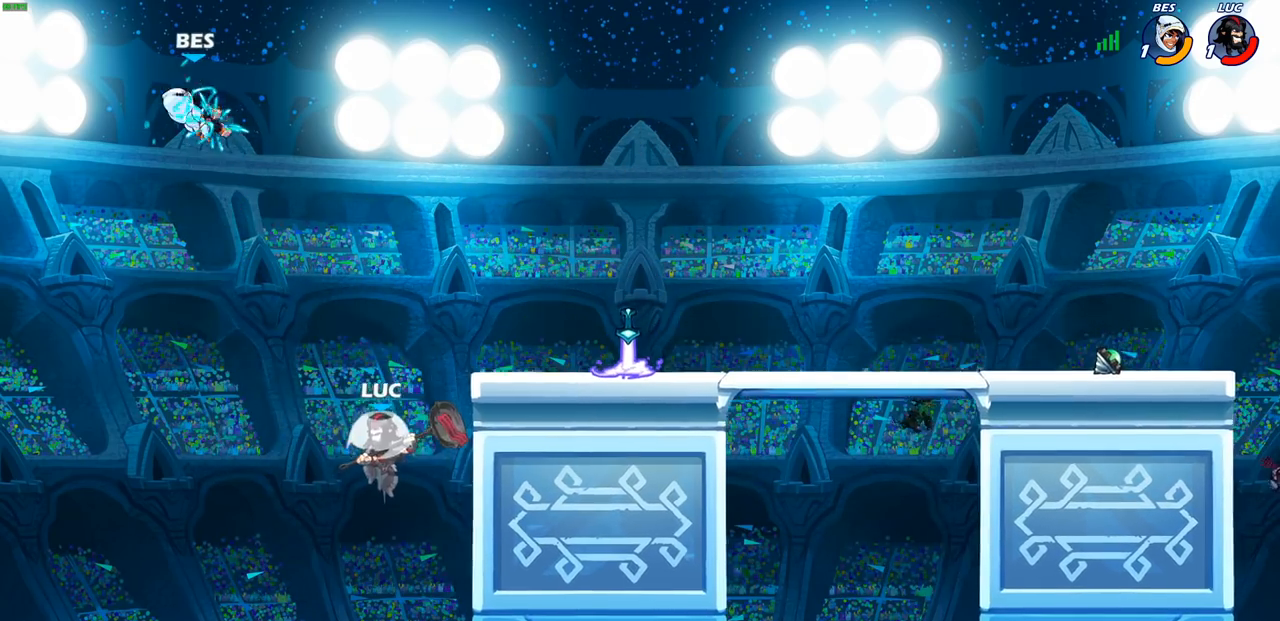
{"buttons": [], "left_stick": "right", "right_stick": "center", "events": [[217, "R2", "up"], [333, "left_stick", "up-right"], [433, "left_stick", "right"]]}
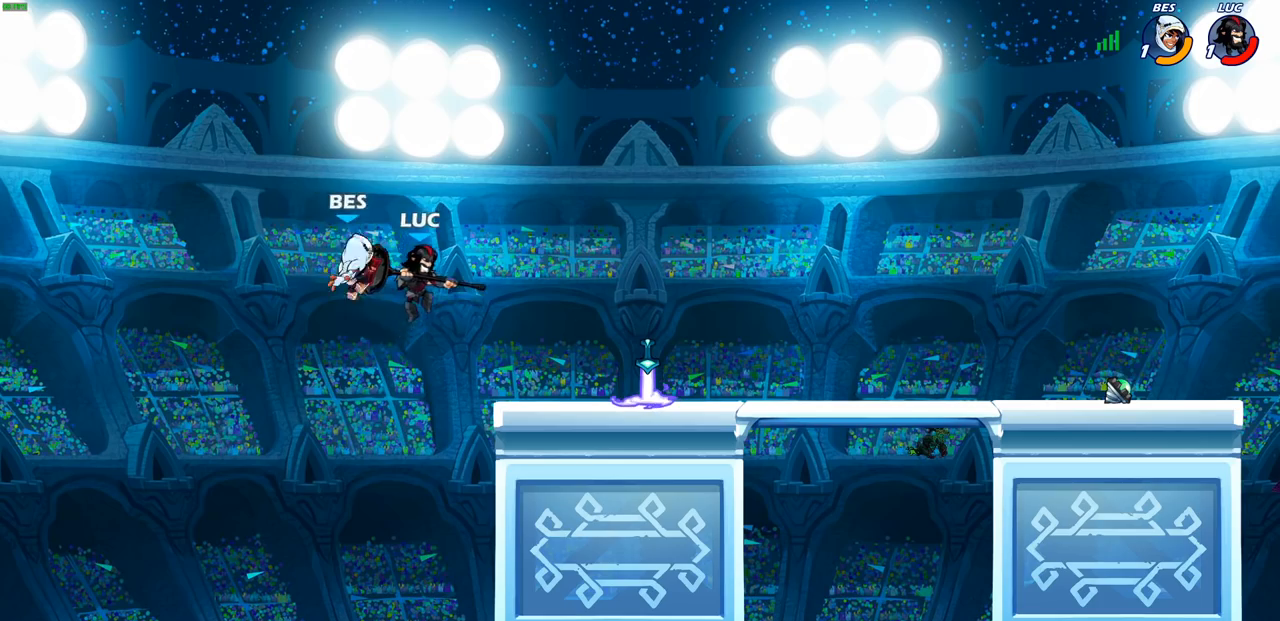
{"buttons": ["CIRCLE"], "left_stick": "center", "right_stick": "center", "events": [[17, "left_stick", "down-right"], [167, "left_stick", "down-left"], [400, "left_stick", "up-left"], [450, "CIRCLE", "down"], [467, "left_stick", "center"]]}
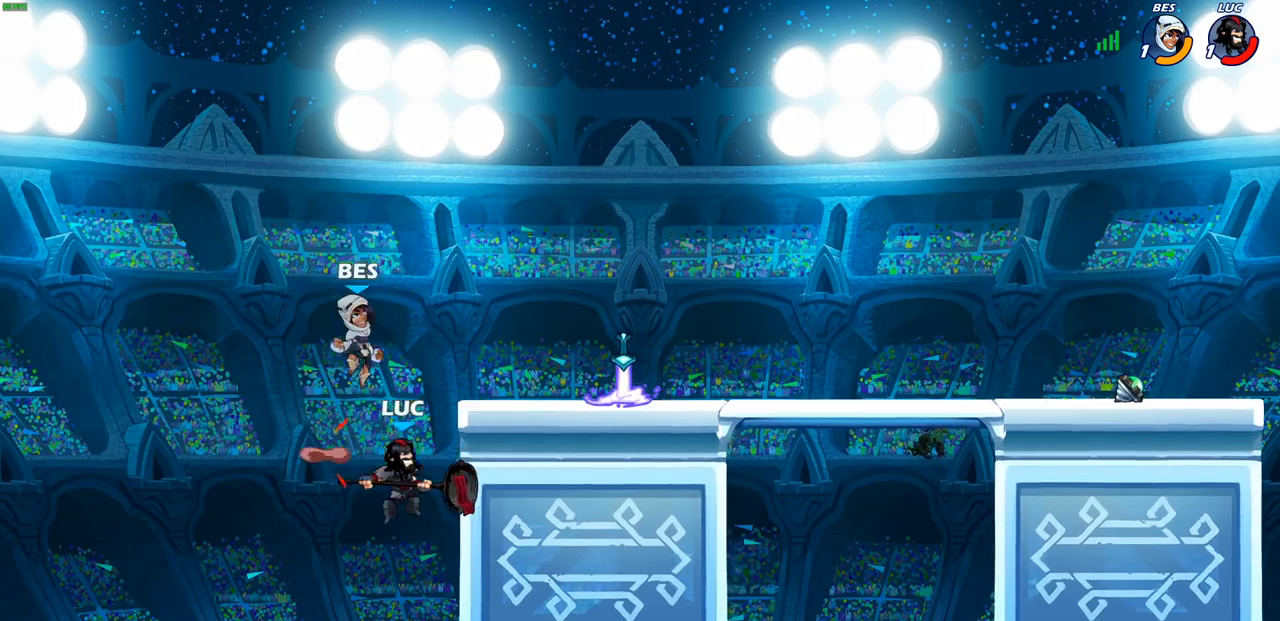
{"buttons": [], "left_stick": "right", "right_stick": "center", "events": [[33, "CIRCLE", "up"], [267, "left_stick", "right"]]}
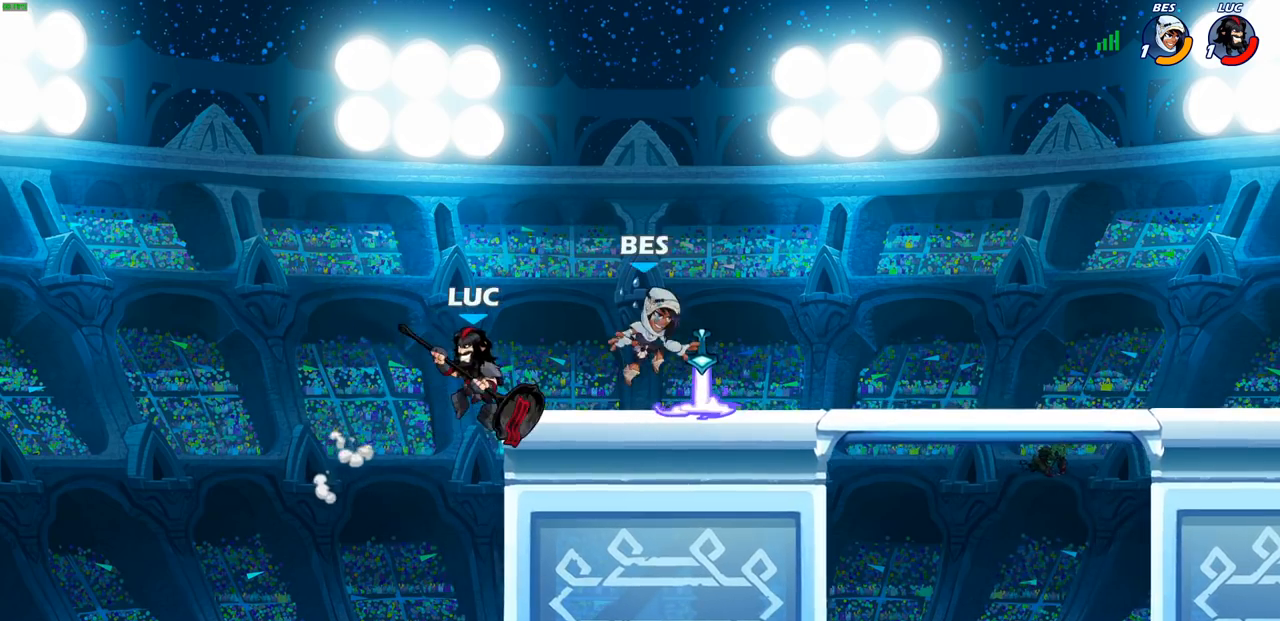
{"buttons": [], "left_stick": "center", "right_stick": "center", "events": [[50, "SQUARE", "down"], [117, "SQUARE", "up"], [217, "left_stick", "center"]]}
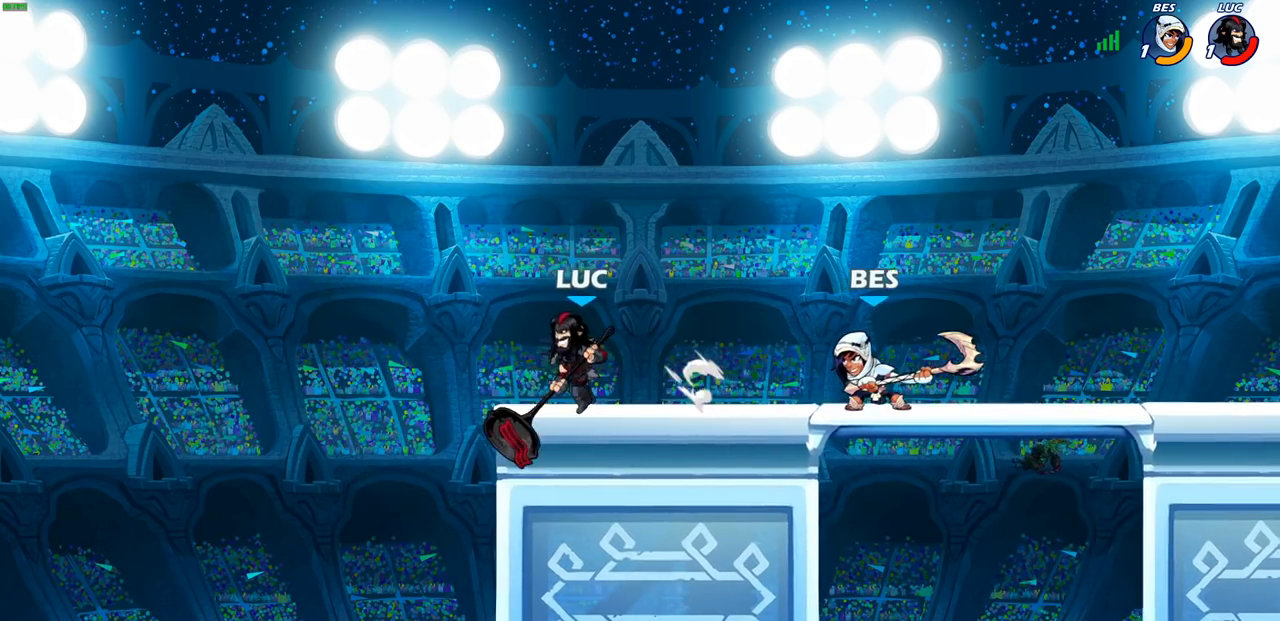
{"buttons": [], "left_stick": "center", "right_stick": "center", "events": [[250, "left_stick", "down"], [300, "SQUARE", "down"], [400, "SQUARE", "up"], [417, "left_stick", "center"]]}
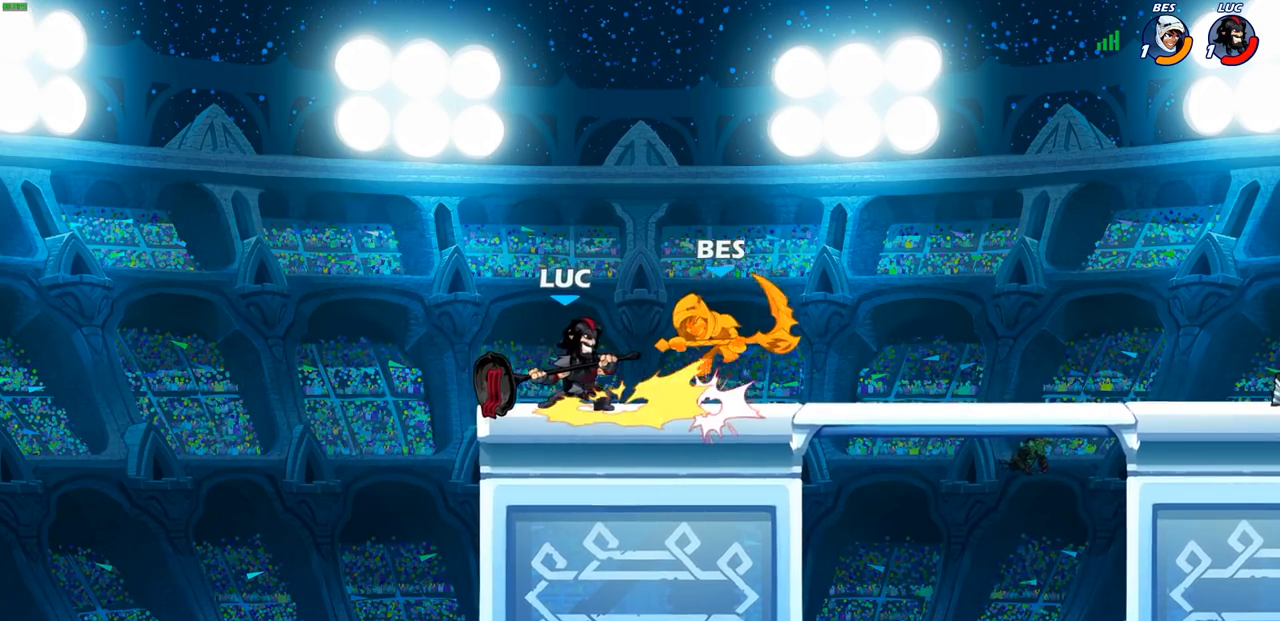
{"buttons": [], "left_stick": "right", "right_stick": "center", "events": [[100, "left_stick", "right"], [133, "CROSS", "down"], [150, "SQUARE", "down"], [183, "CROSS", "up"], [183, "right_stick", "down-left"], [217, "SQUARE", "up"], [233, "left_stick", "center"], [233, "right_stick", "center"], [417, "left_stick", "right"]]}
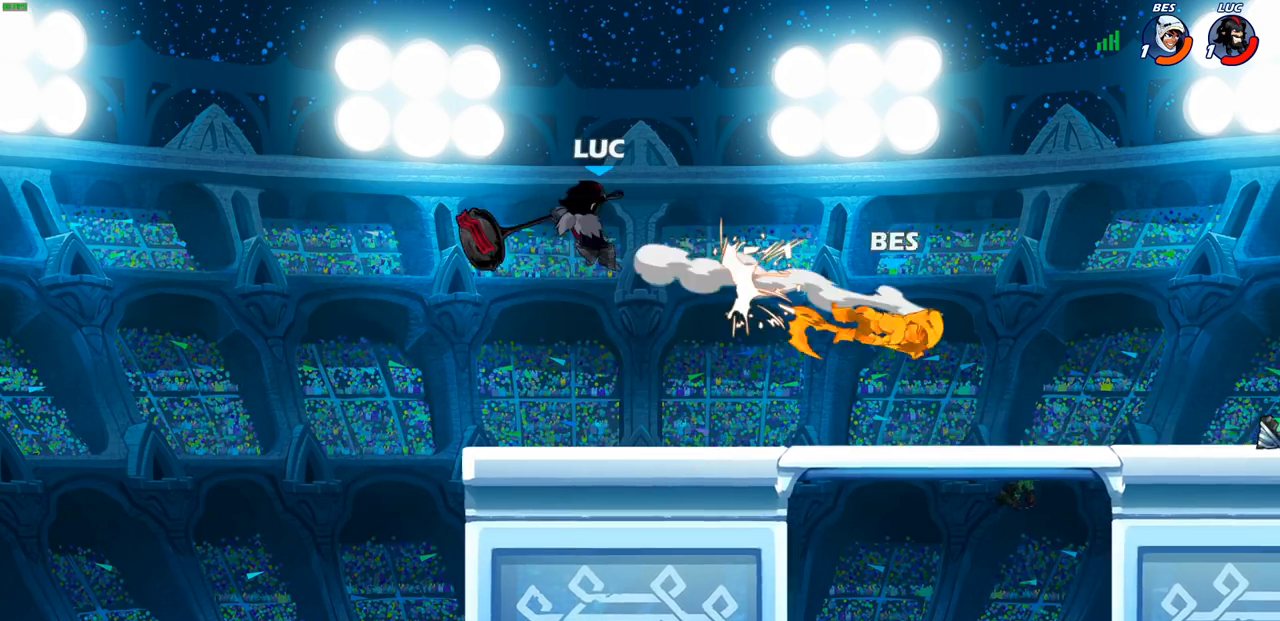
{"buttons": [], "left_stick": "center", "right_stick": "center", "events": [[200, "R2", "down"], [300, "R2", "up"], [417, "R1", "down"], [467, "R1", "up"], [467, "left_stick", "center"]]}
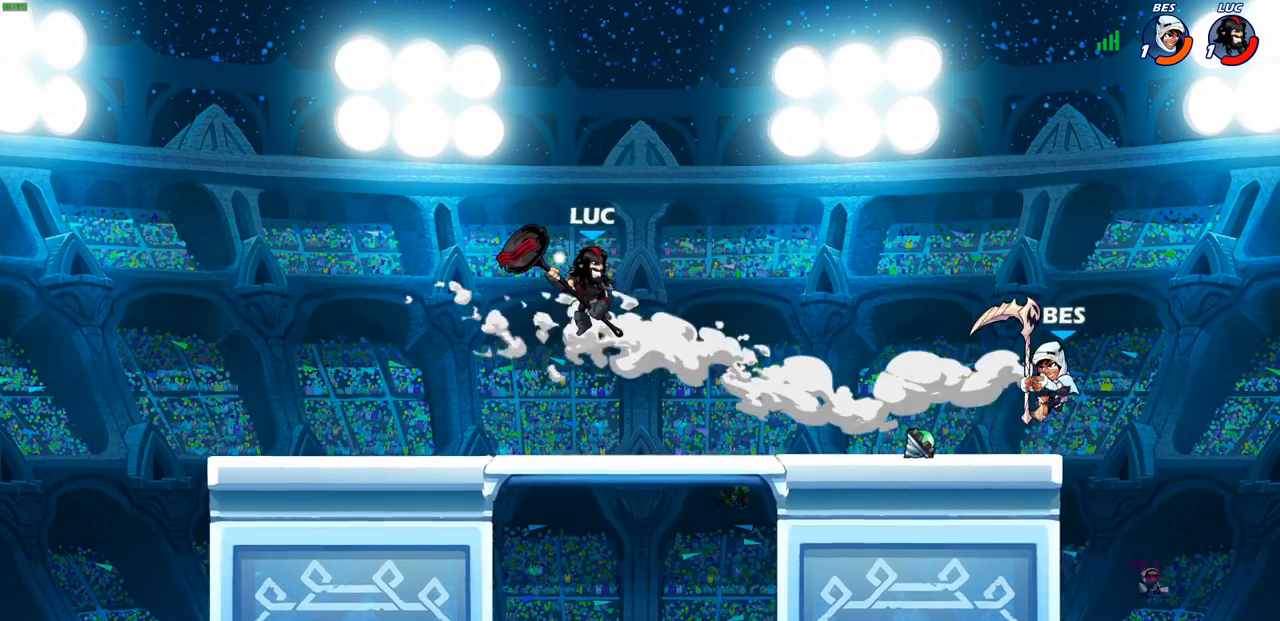
{"buttons": ["R2"], "left_stick": "right", "right_stick": "center", "events": [[267, "left_stick", "right"], [483, "R2", "down"]]}
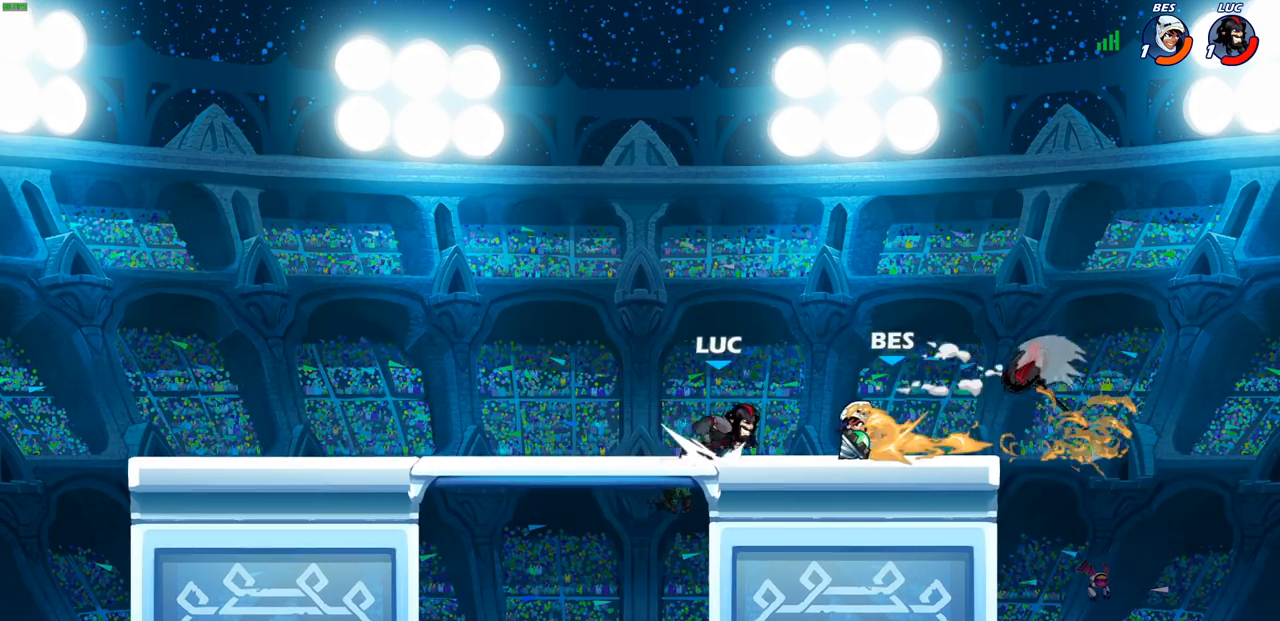
{"buttons": ["L2"], "left_stick": "right", "right_stick": "center", "events": [[117, "left_stick", "center"], [150, "R2", "up"], [383, "left_stick", "right"], [483, "L2", "down"]]}
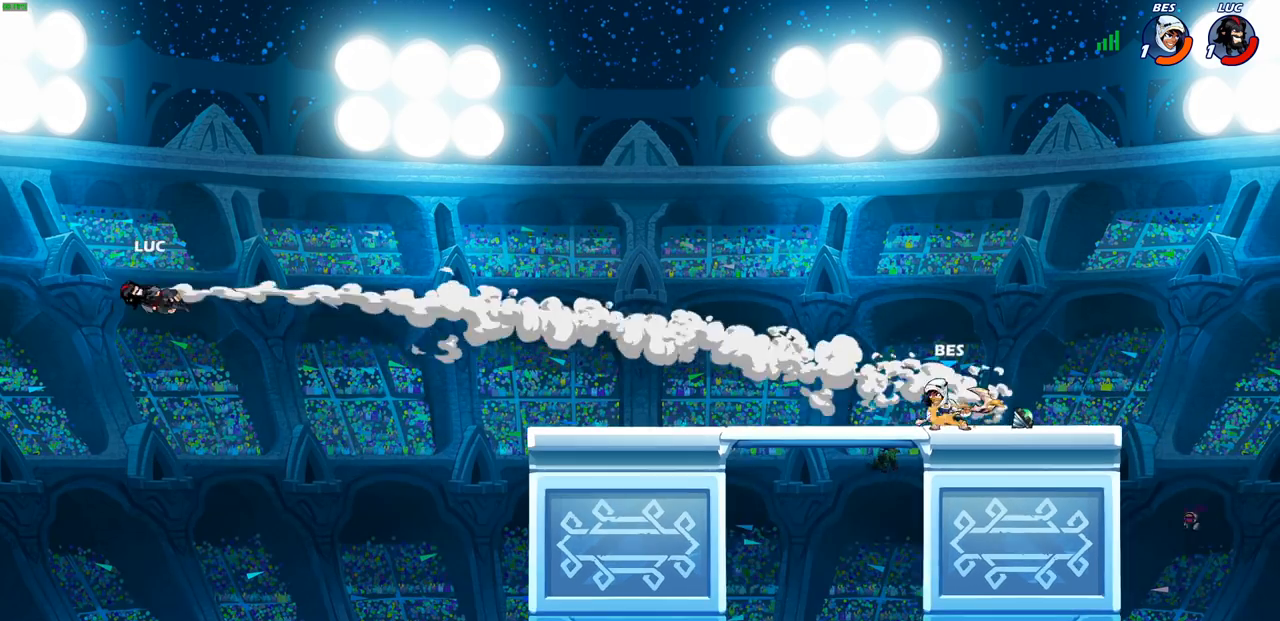
{"buttons": [], "left_stick": "right", "right_stick": "center", "events": [[100, "L2", "up"], [183, "L2", "down"], [300, "L2", "up"], [383, "L2", "down"], [500, "L2", "up"]]}
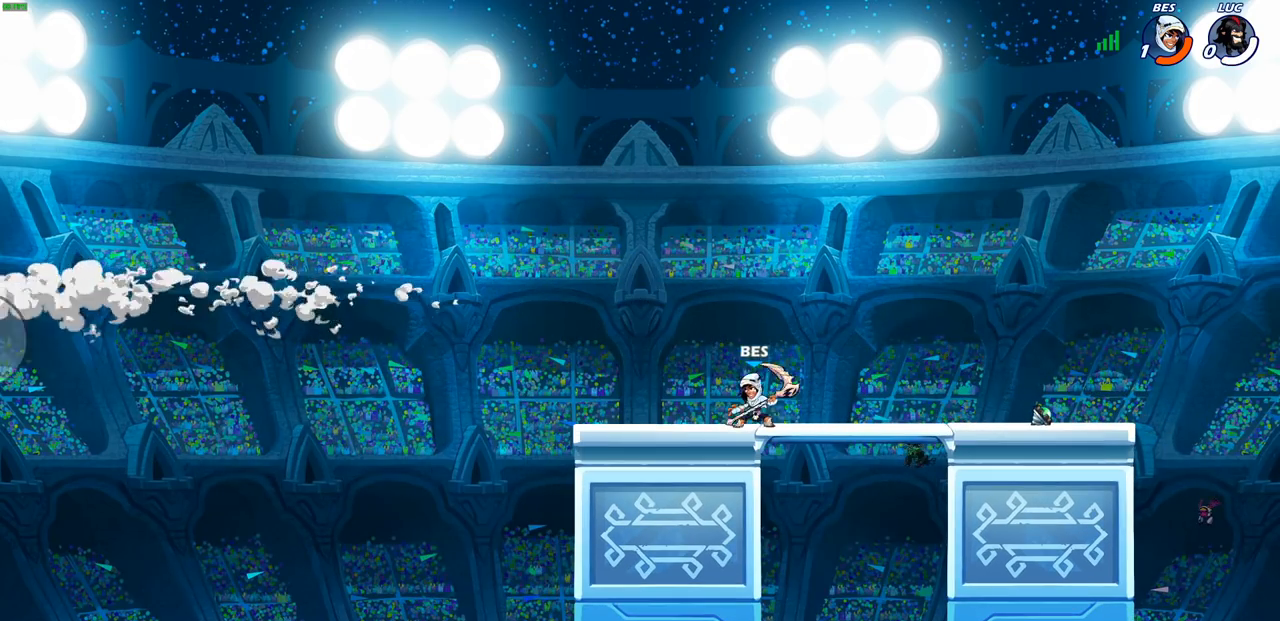
{"buttons": [], "left_stick": "center", "right_stick": "center", "events": [[67, "L2", "down"], [200, "L2", "up"], [333, "left_stick", "center"]]}